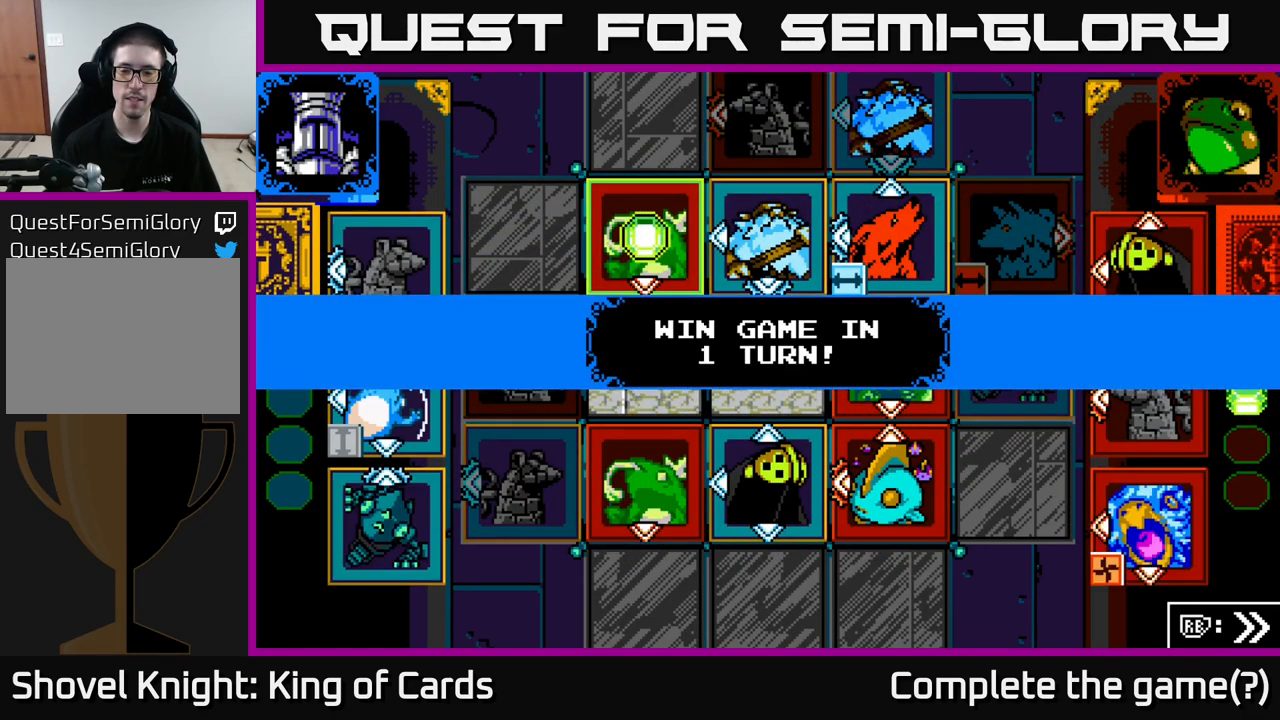
Gameplay with a controller (Xbox layout); each line is a JSON object with the inputs held at the frame after it. "events" lists button and stick changes between this image and that frame as [ms after this image, input, new state], when the widget could be followed in between.
{"buttons": [], "left_stick": "center", "right_stick": "center", "events": [[200, "A", "down"], [350, "A", "up"]]}
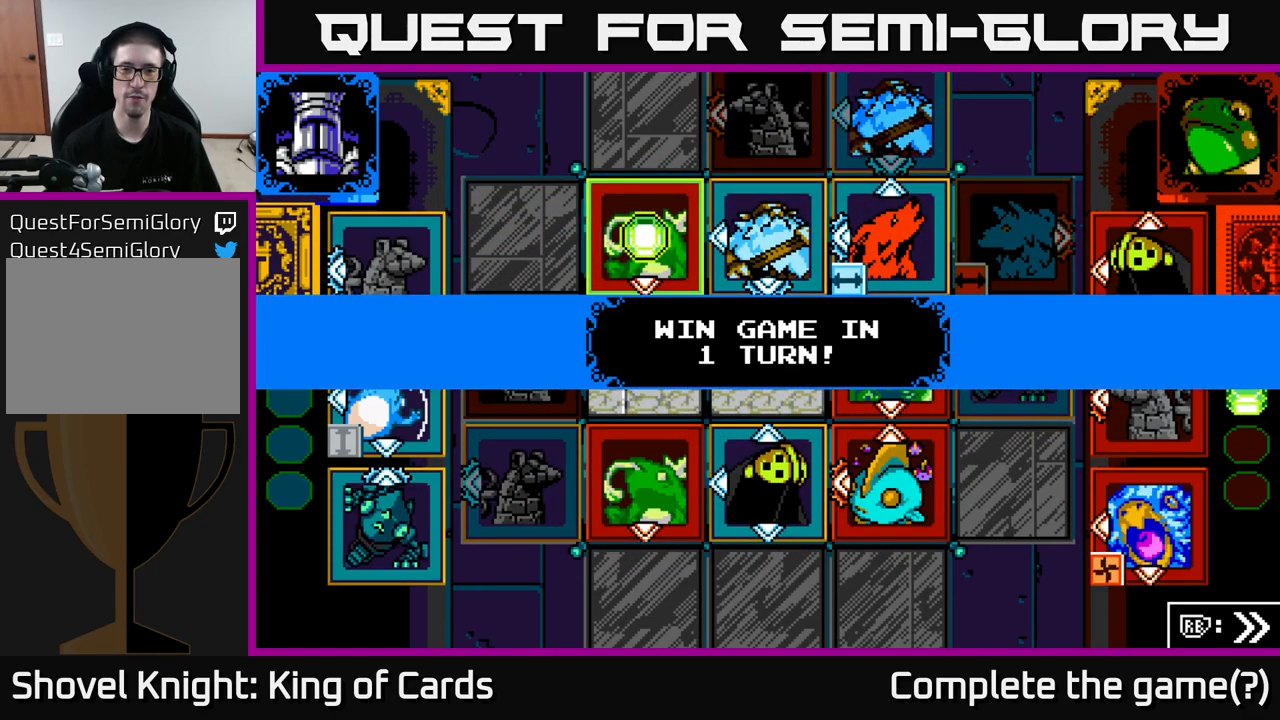
{"buttons": [], "left_stick": "center", "right_stick": "center", "events": []}
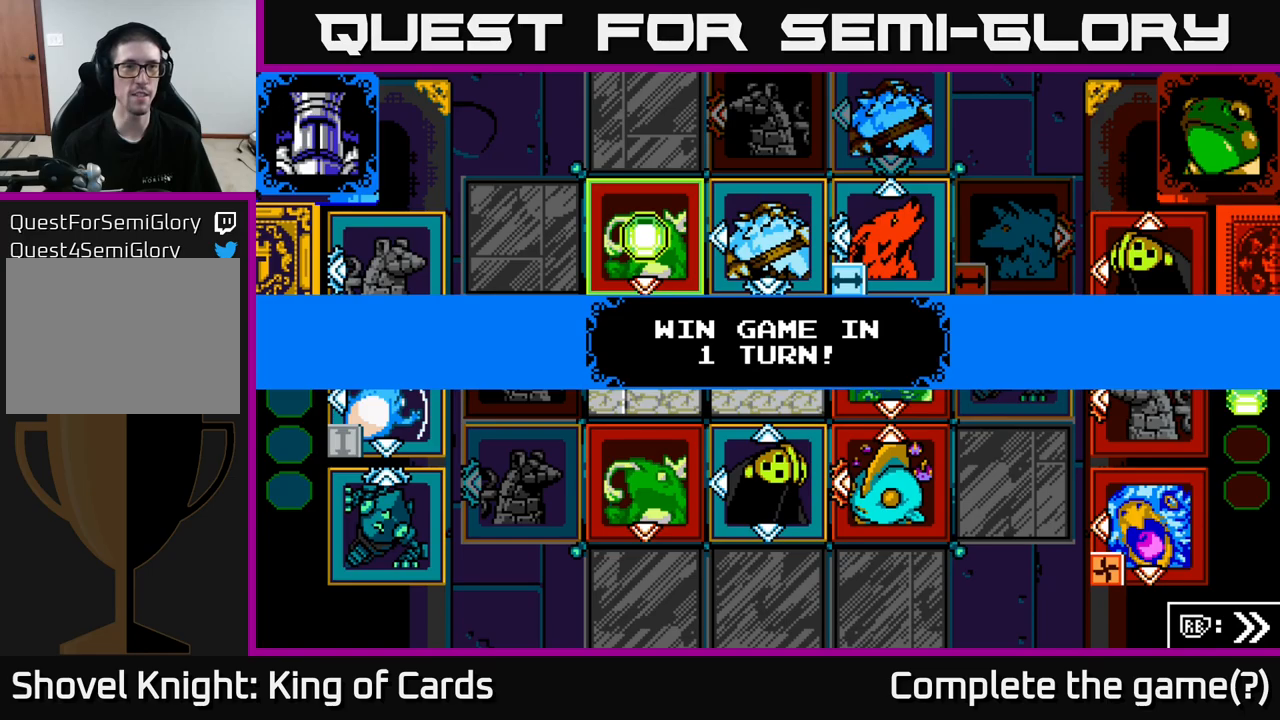
{"buttons": [], "left_stick": "center", "right_stick": "center", "events": [[200, "X", "down"], [250, "X", "up"]]}
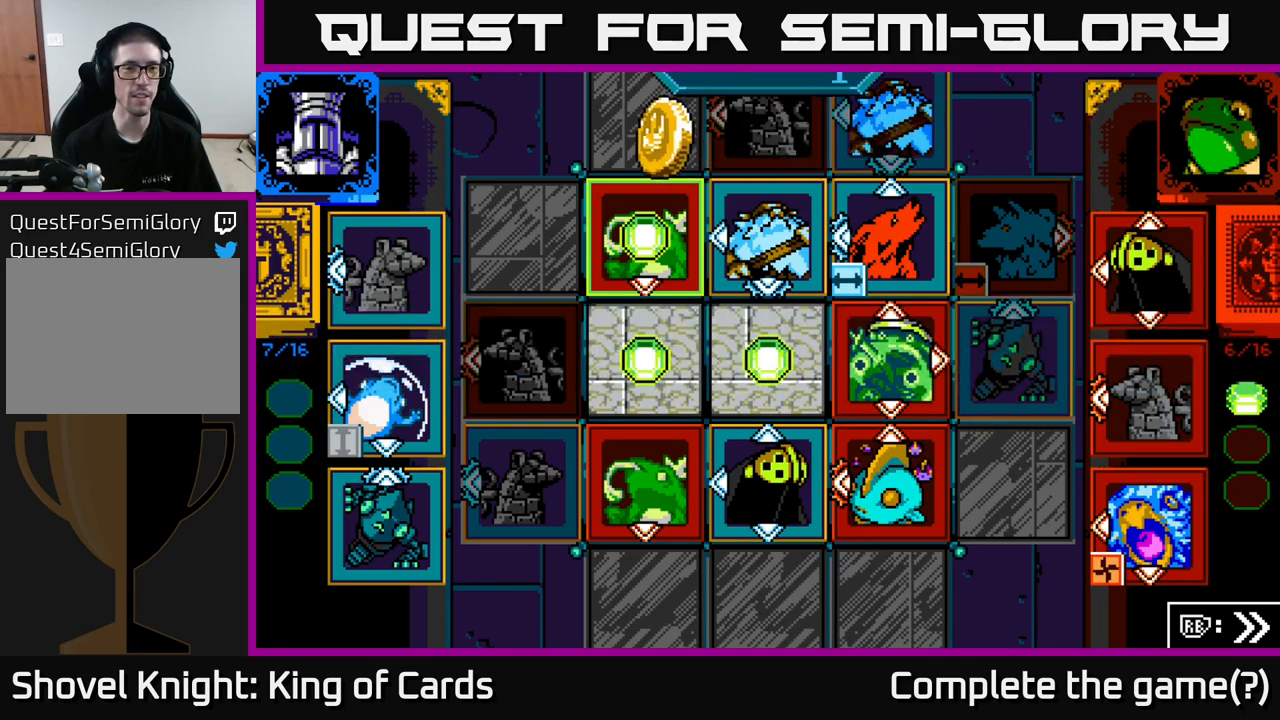
{"buttons": [], "left_stick": "center", "right_stick": "center", "events": []}
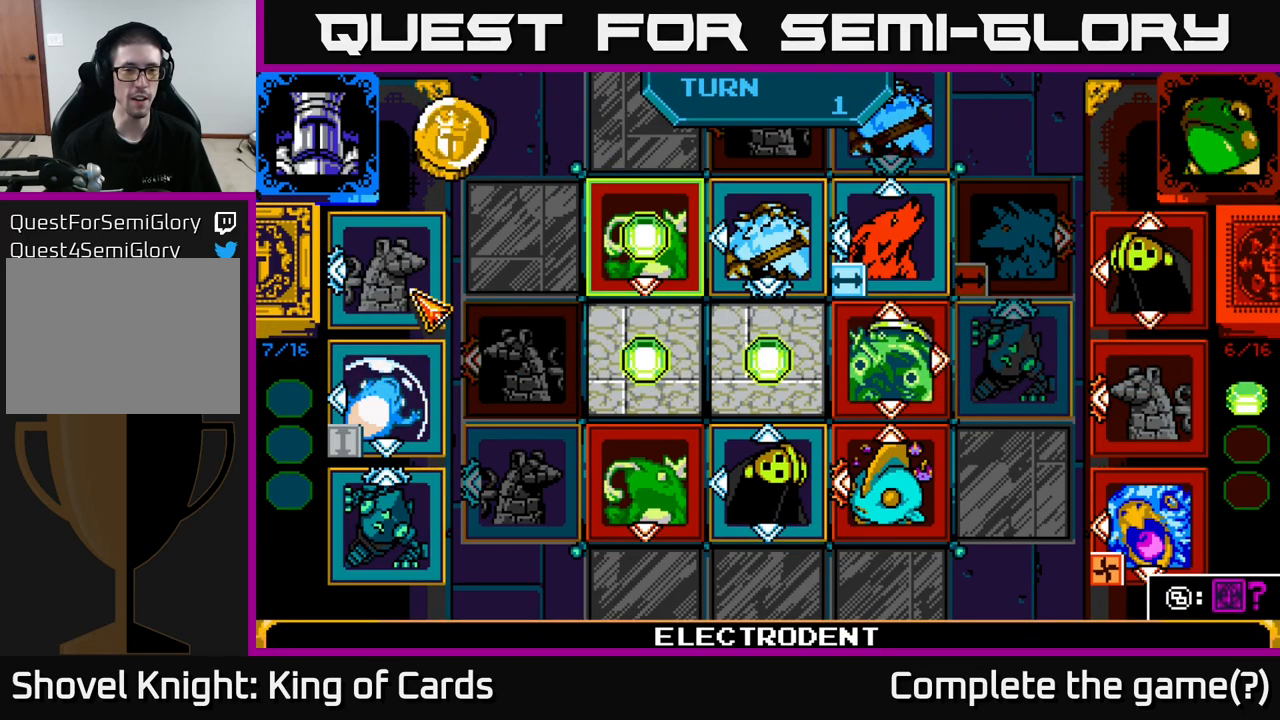
{"buttons": [], "left_stick": "center", "right_stick": "center", "events": []}
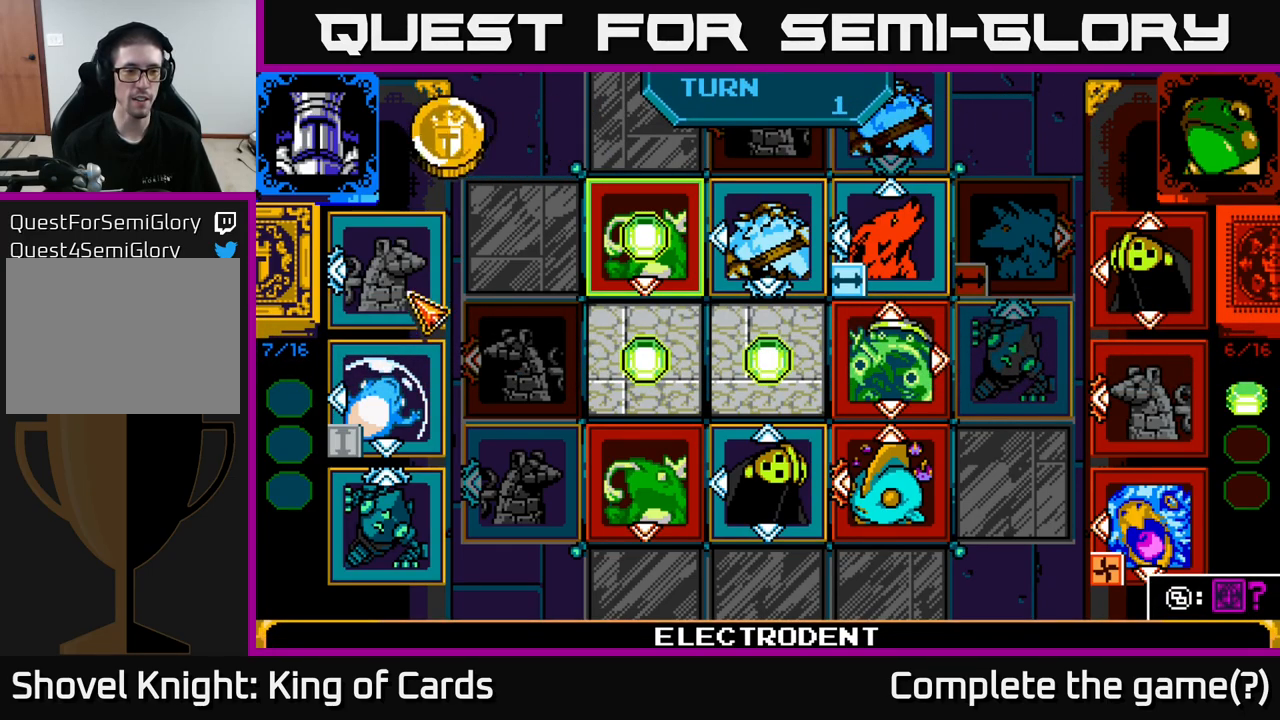
{"buttons": [], "left_stick": "center", "right_stick": "center", "events": []}
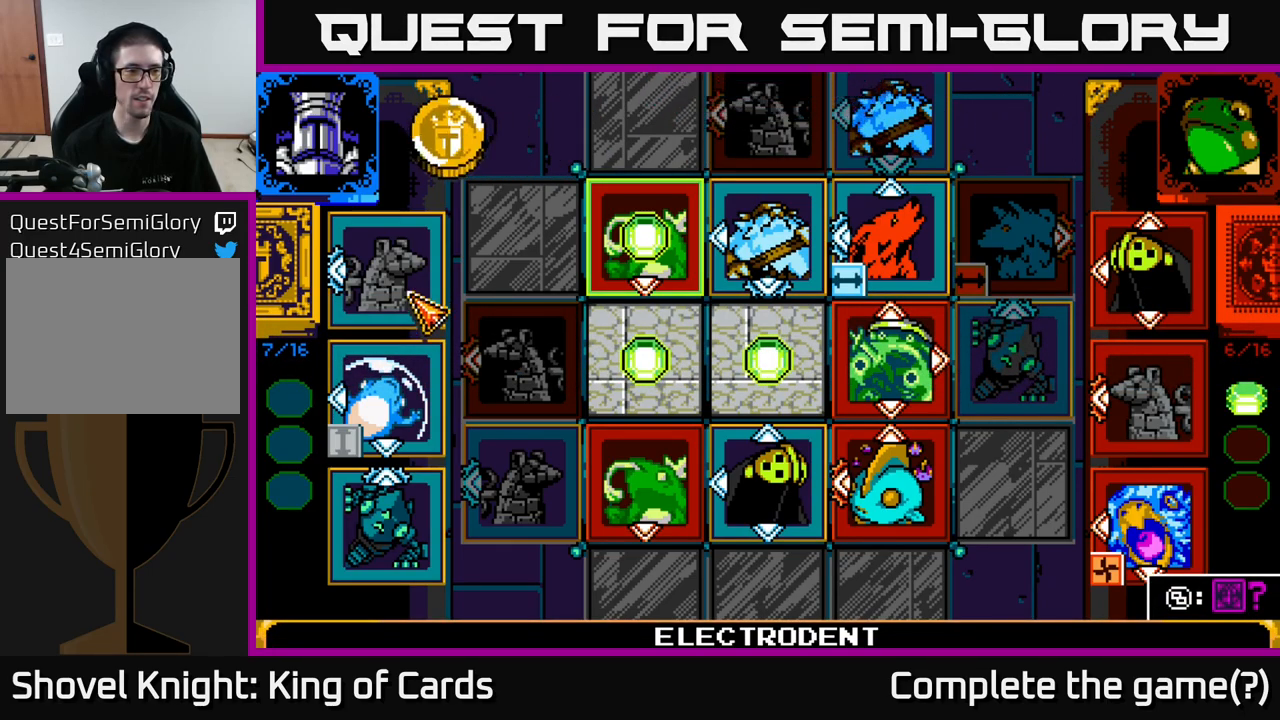
{"buttons": [], "left_stick": "center", "right_stick": "center", "events": []}
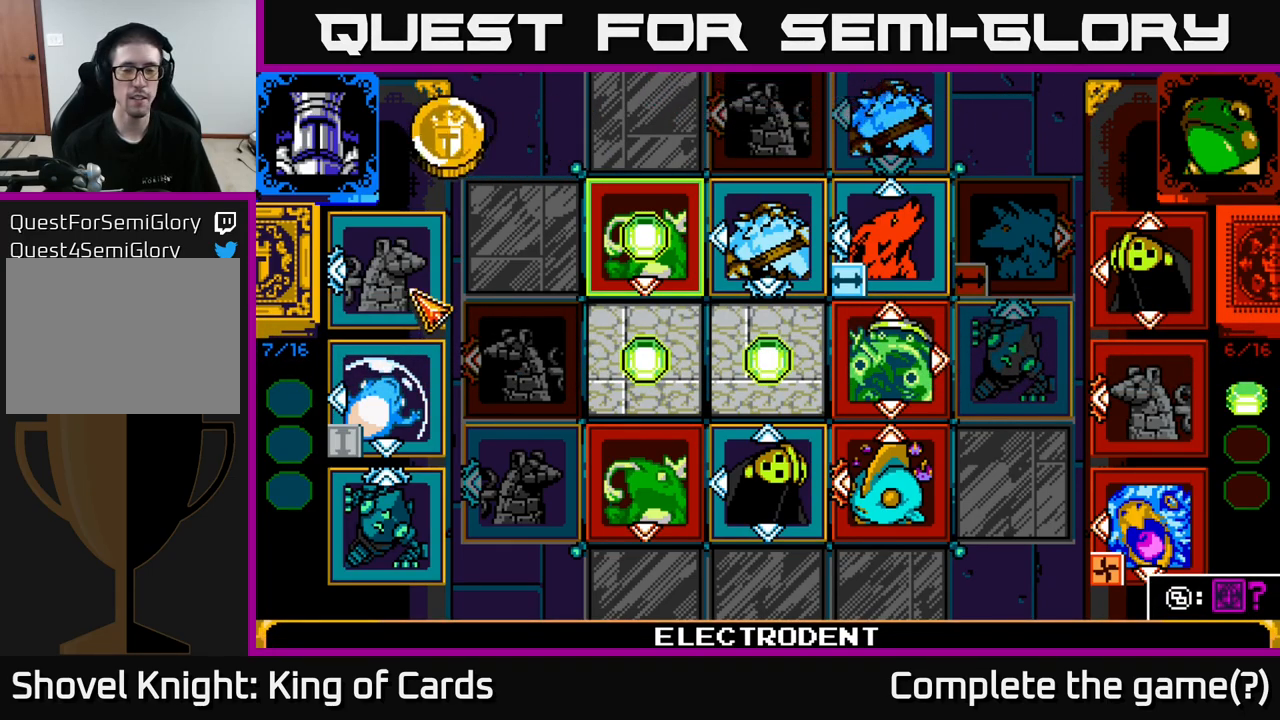
{"buttons": [], "left_stick": "center", "right_stick": "center", "events": []}
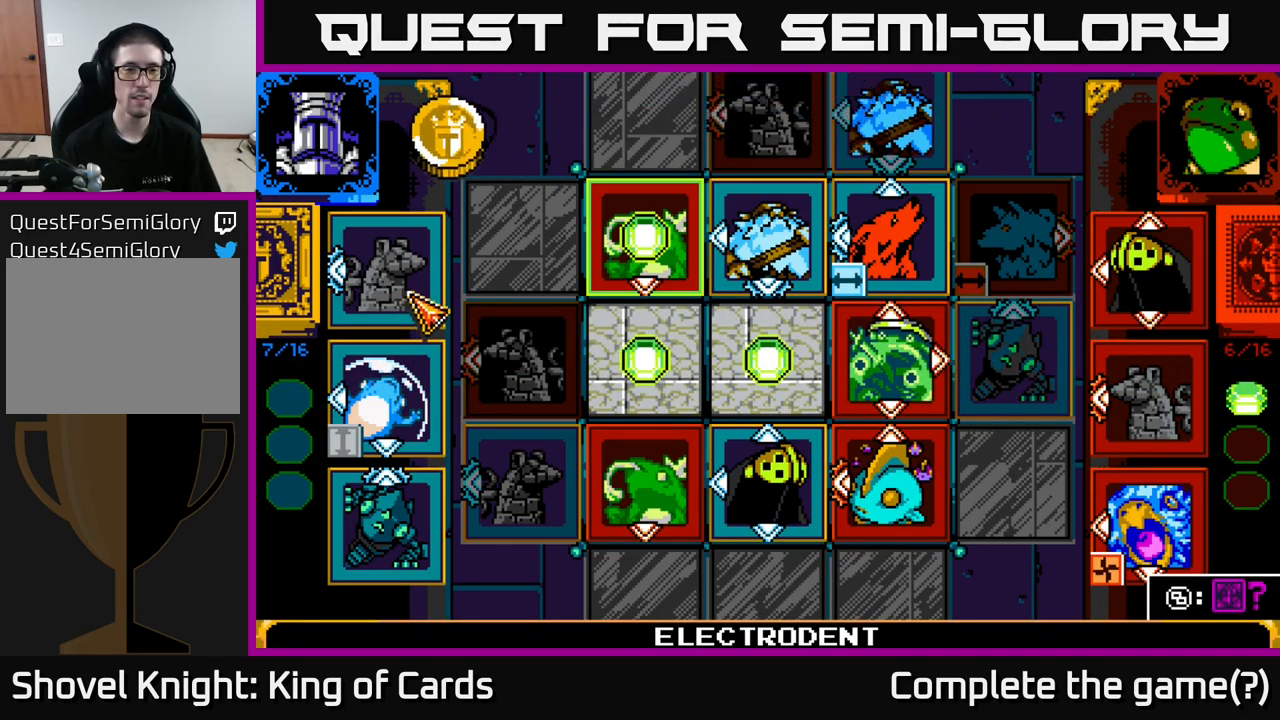
{"buttons": [], "left_stick": "center", "right_stick": "center", "events": [[100, "A", "down"], [217, "A", "up"]]}
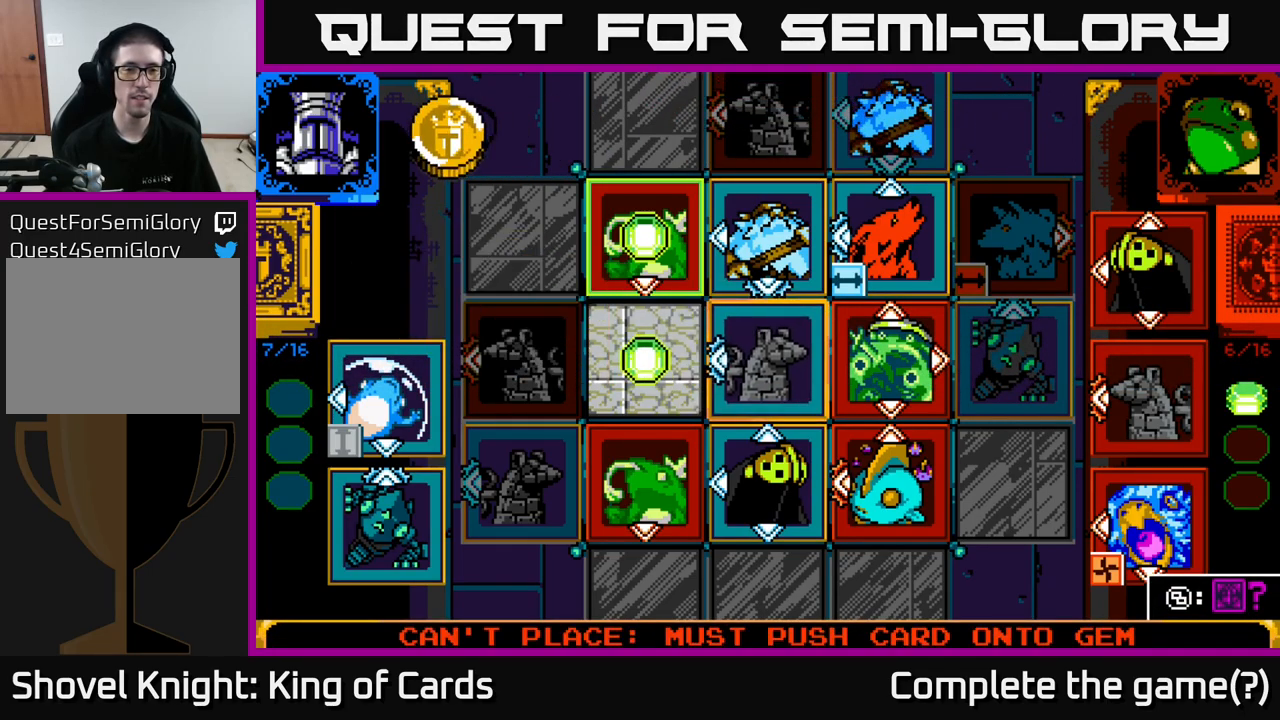
{"buttons": ["DPAD_LEFT"], "left_stick": "center", "right_stick": "center", "events": [[33, "DPAD_UP", "down"], [150, "DPAD_UP", "up"], [233, "DPAD_UP", "down"], [333, "DPAD_UP", "up"], [450, "DPAD_LEFT", "down"]]}
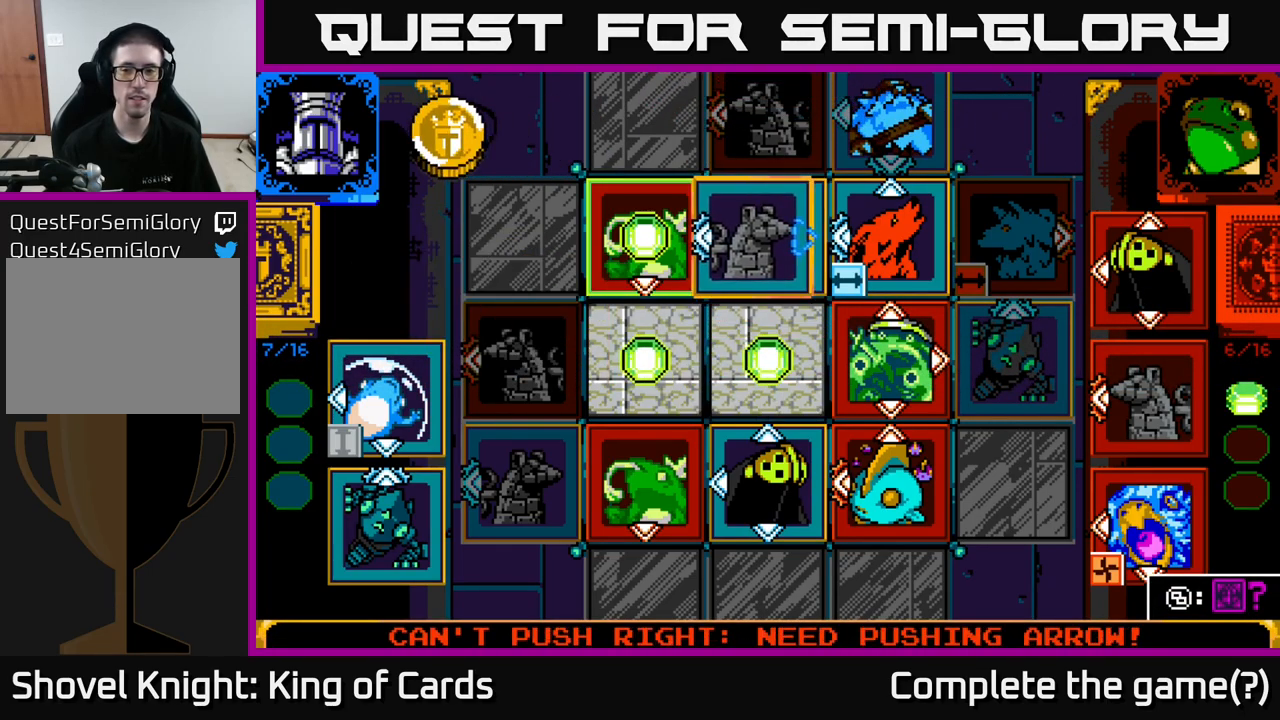
{"buttons": [], "left_stick": "center", "right_stick": "center", "events": [[83, "DPAD_LEFT", "up"]]}
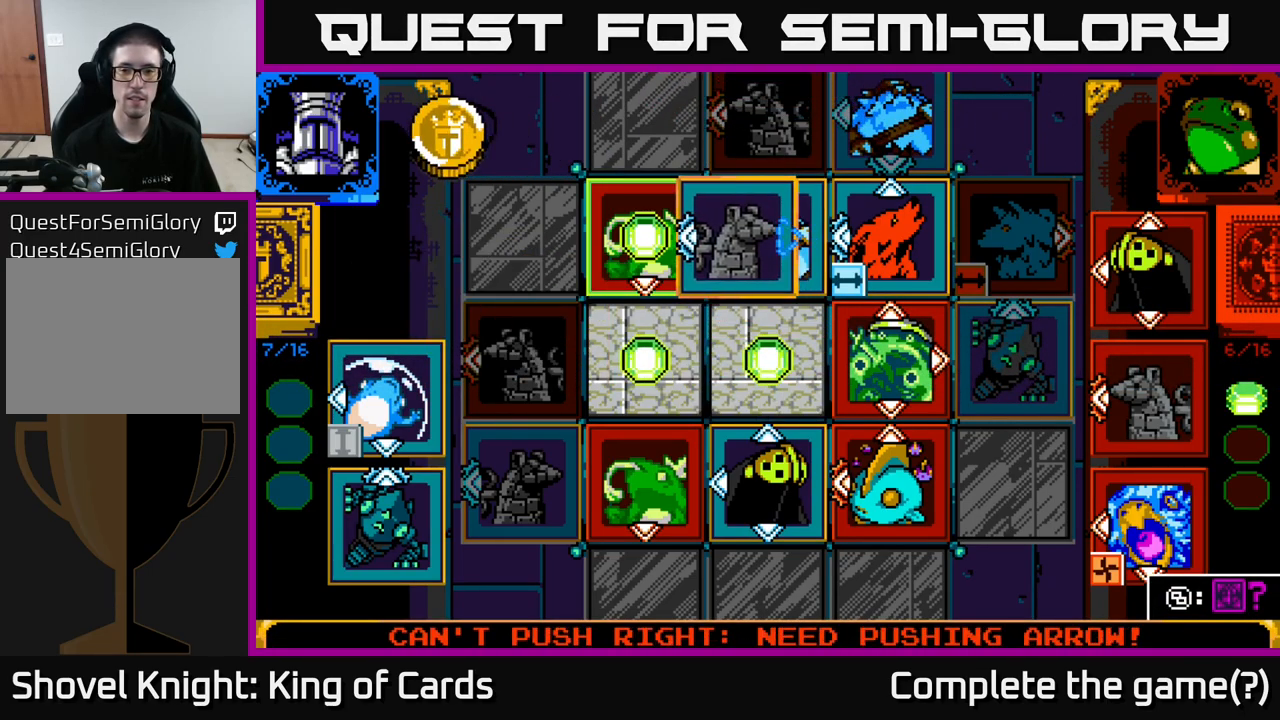
{"buttons": ["A"], "left_stick": "center", "right_stick": "center", "events": [[449, "A", "down"]]}
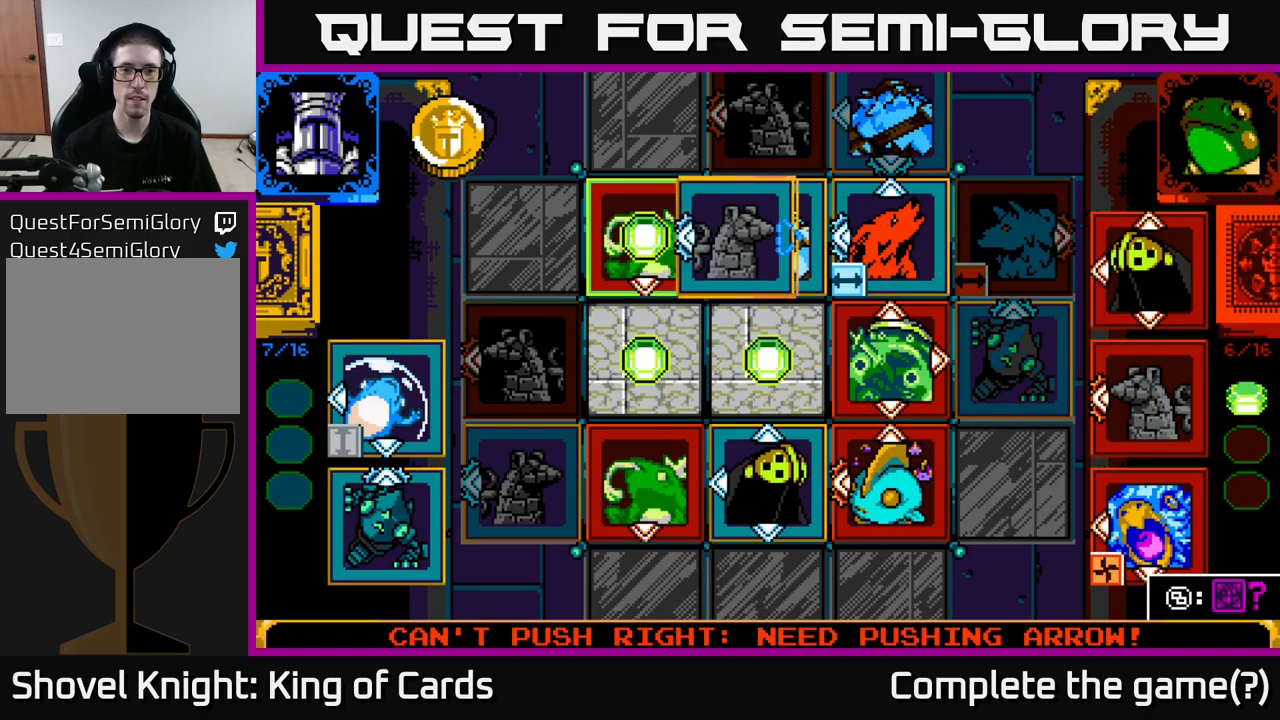
{"buttons": [], "left_stick": "center", "right_stick": "center", "events": [[117, "A", "up"]]}
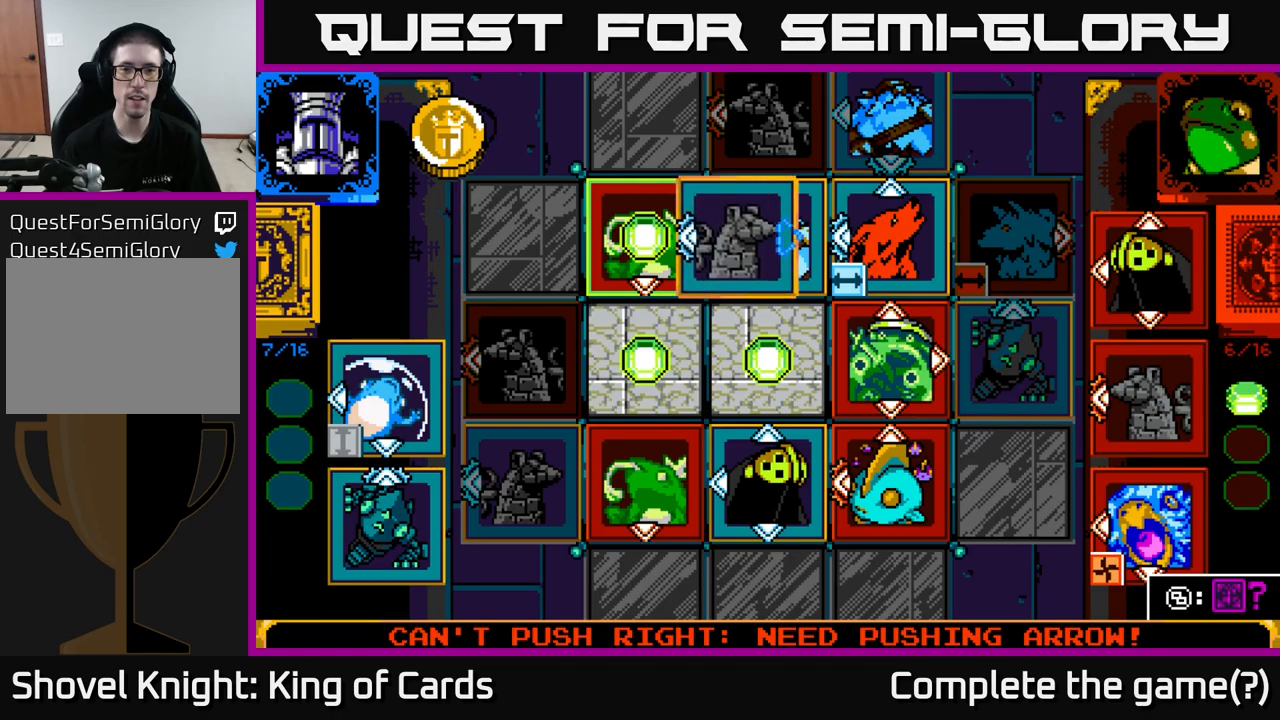
{"buttons": [], "left_stick": "center", "right_stick": "center", "events": [[34, "DPAD_LEFT", "down"], [167, "DPAD_LEFT", "up"], [184, "A", "down"], [317, "A", "up"]]}